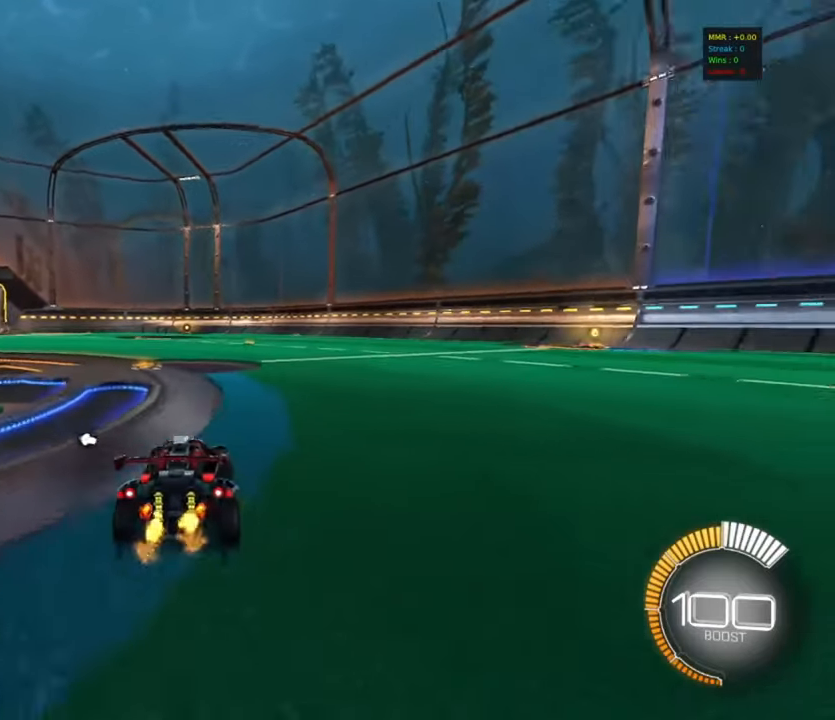
Gameplay with a controller (PlayStation layout); each line is a JSON object with the inputs held at the frame after it. "events" lists button and stick changes between this image and that frame as [ms after this image, input, new state], when the widget could be followed in between. Not read: right_stick.
{"buttons": ["SQUARE", "R2"], "left_stick": "left", "events": [[283, "R2", "down"], [283, "left_stick", "center"], [400, "left_stick", "left"], [450, "SQUARE", "down"]]}
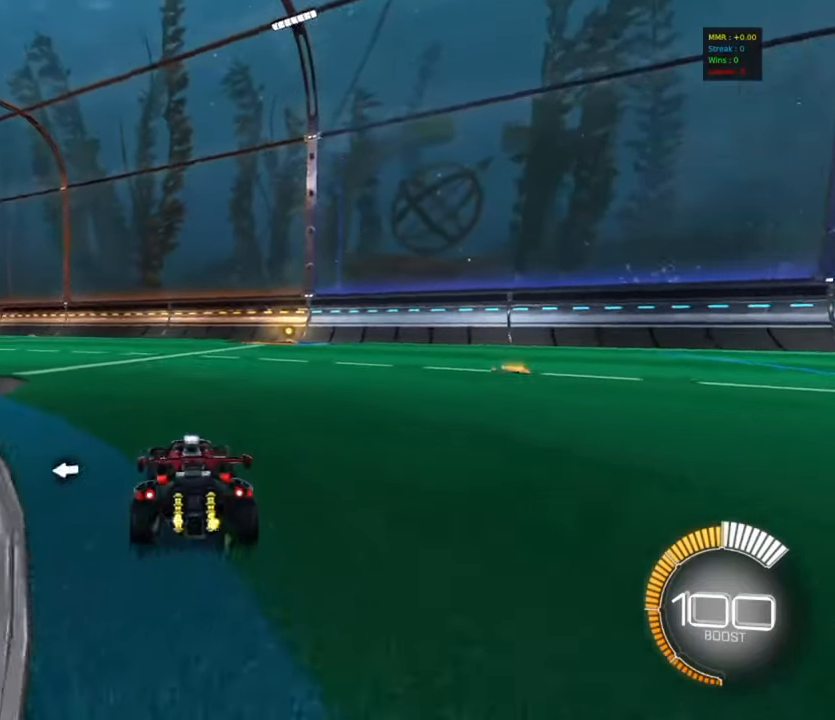
{"buttons": ["R2"], "left_stick": "center", "events": [[100, "left_stick", "center"], [133, "SQUARE", "up"], [400, "left_stick", "left"], [483, "left_stick", "center"]]}
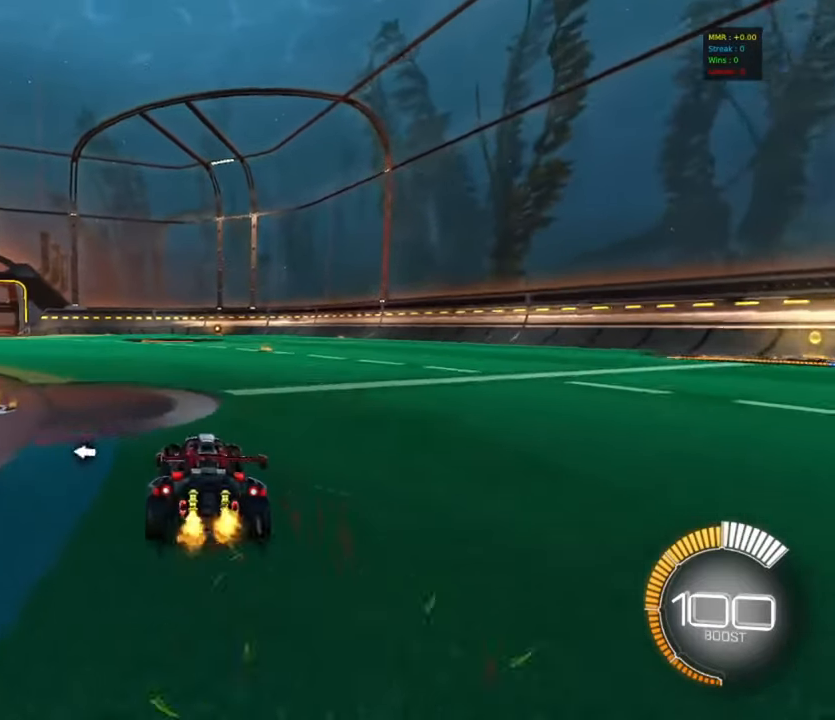
{"buttons": [], "left_stick": "center", "events": [[50, "R2", "up"], [117, "left_stick", "left"], [150, "L2", "down"], [233, "L2", "up"], [267, "left_stick", "center"]]}
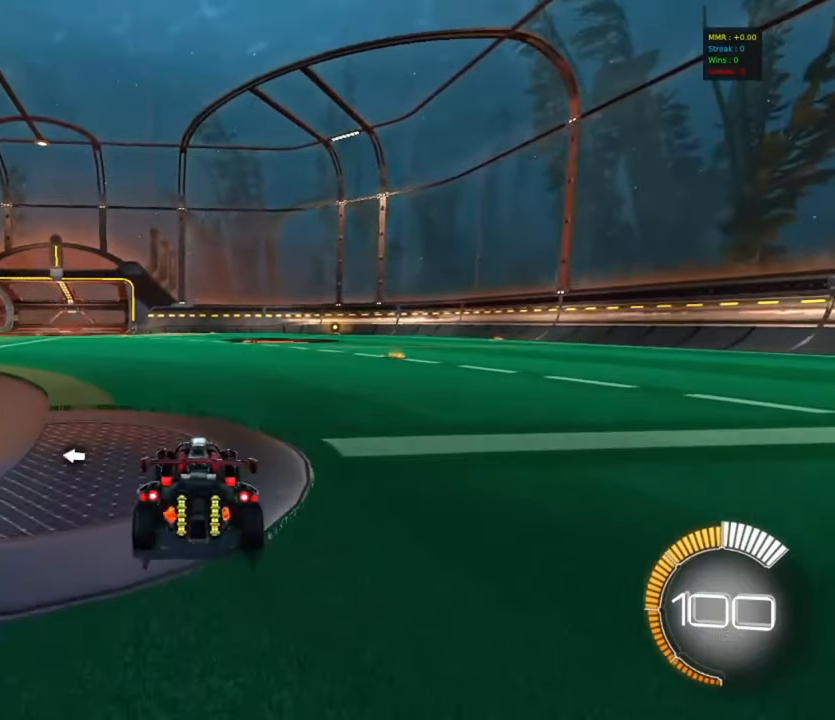
{"buttons": [], "left_stick": "center", "events": [[33, "left_stick", "left"], [167, "left_stick", "center"]]}
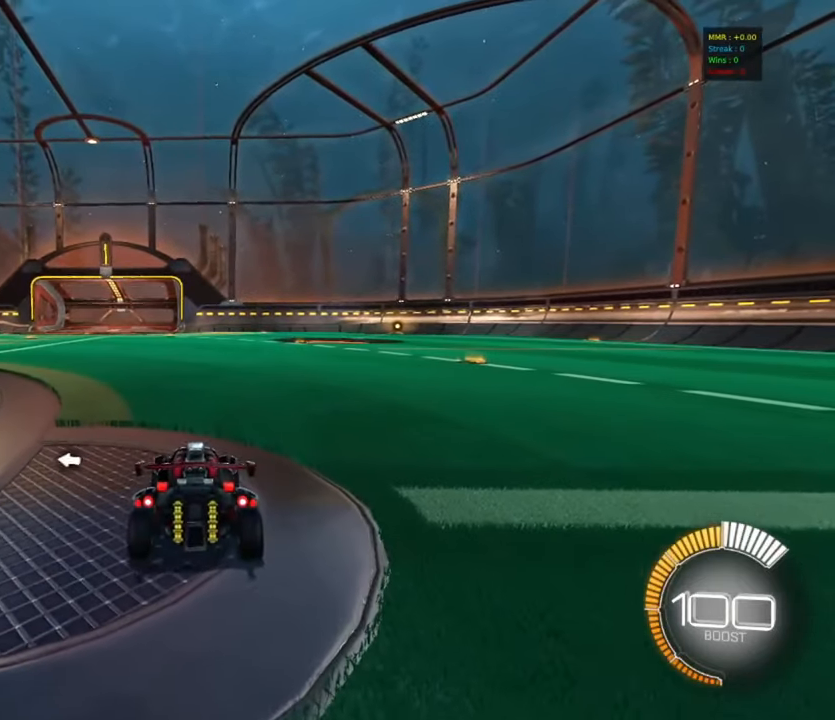
{"buttons": ["R2"], "left_stick": "center", "events": [[483, "R2", "down"]]}
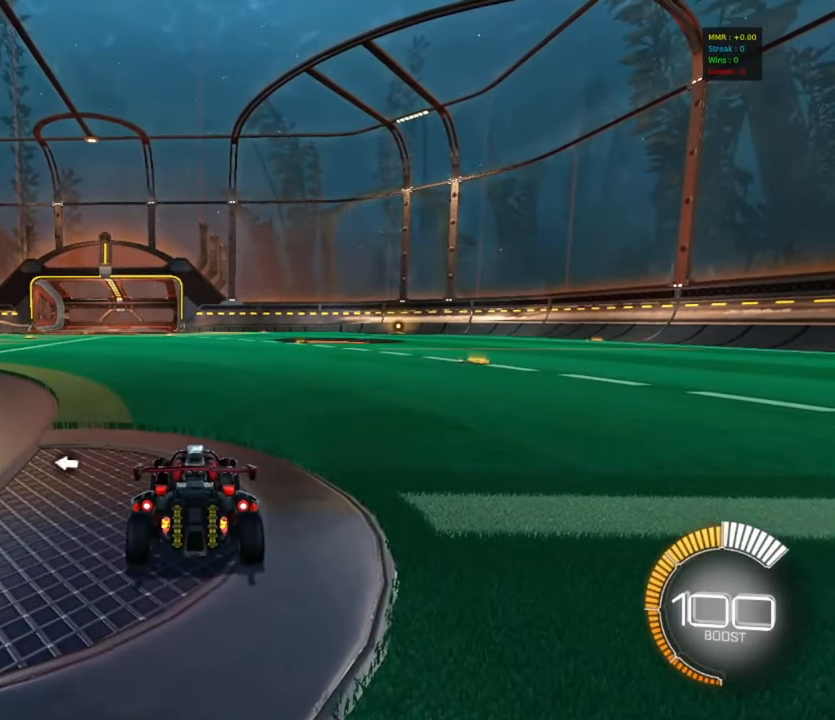
{"buttons": [], "left_stick": "center", "events": [[333, "R2", "up"]]}
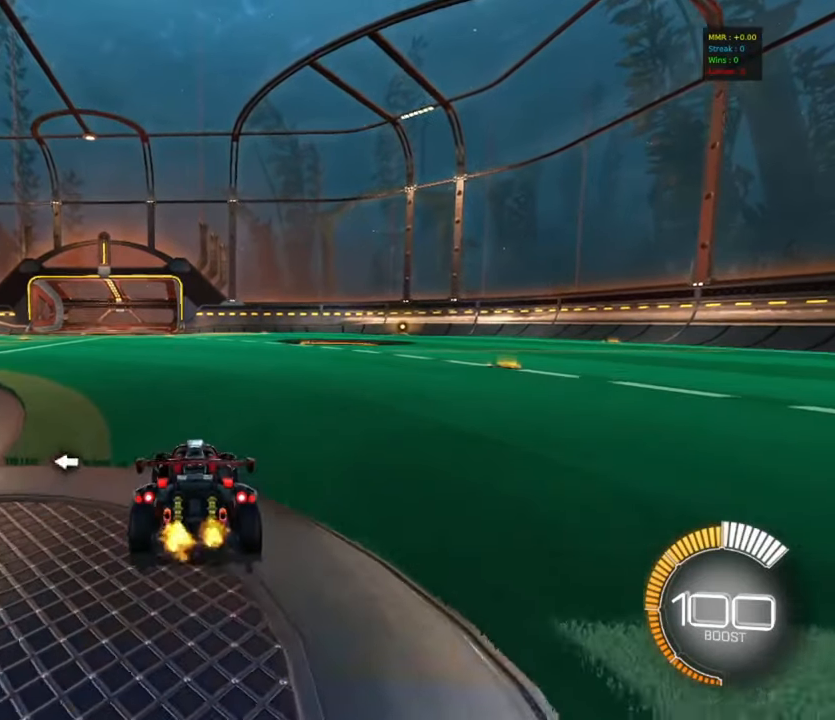
{"buttons": [], "left_stick": "center", "events": []}
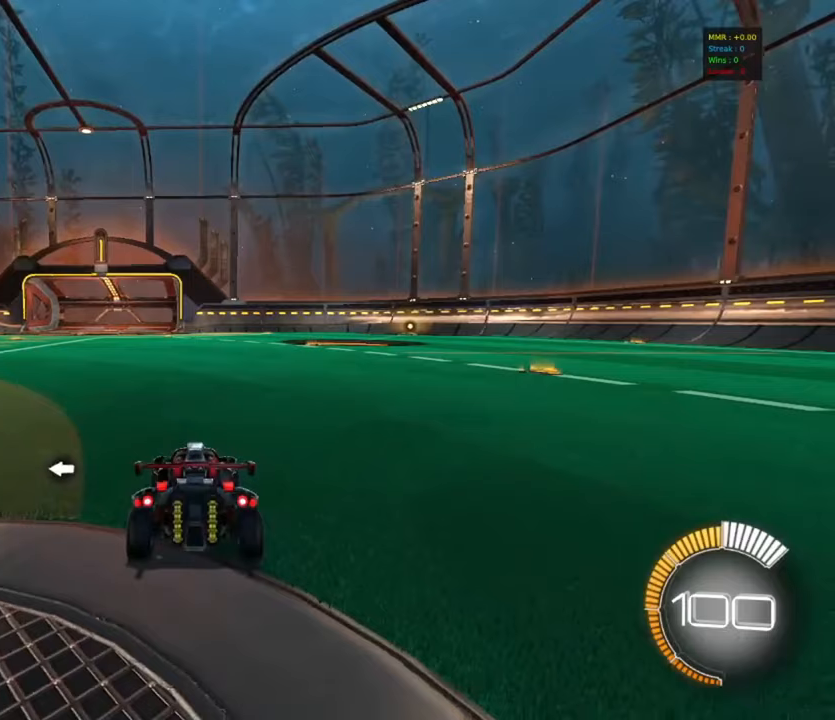
{"buttons": [], "left_stick": "center", "events": []}
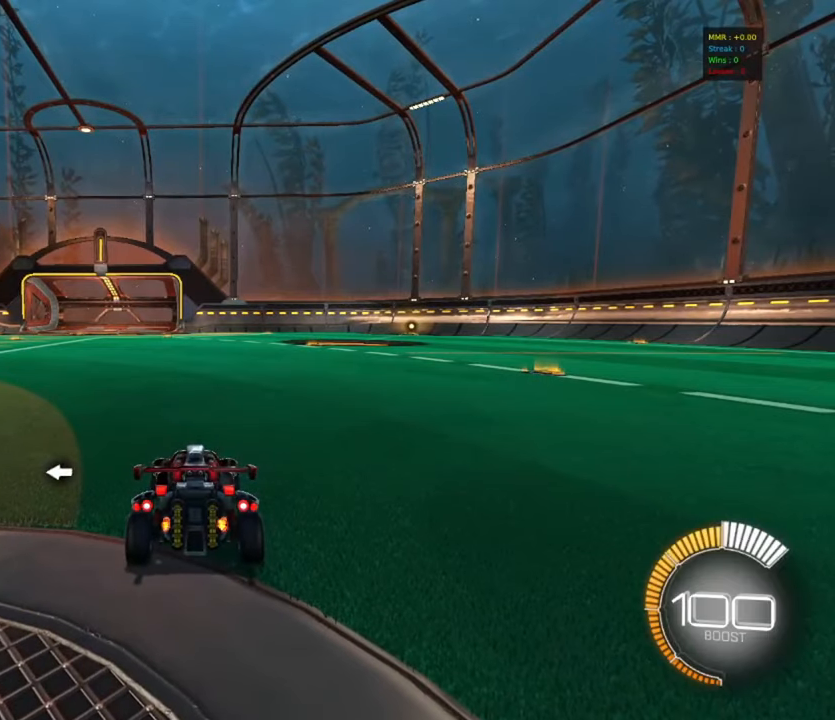
{"buttons": ["CROSS", "R1"], "left_stick": "right", "events": [[317, "CROSS", "down"], [350, "R1", "down"], [350, "left_stick", "right"]]}
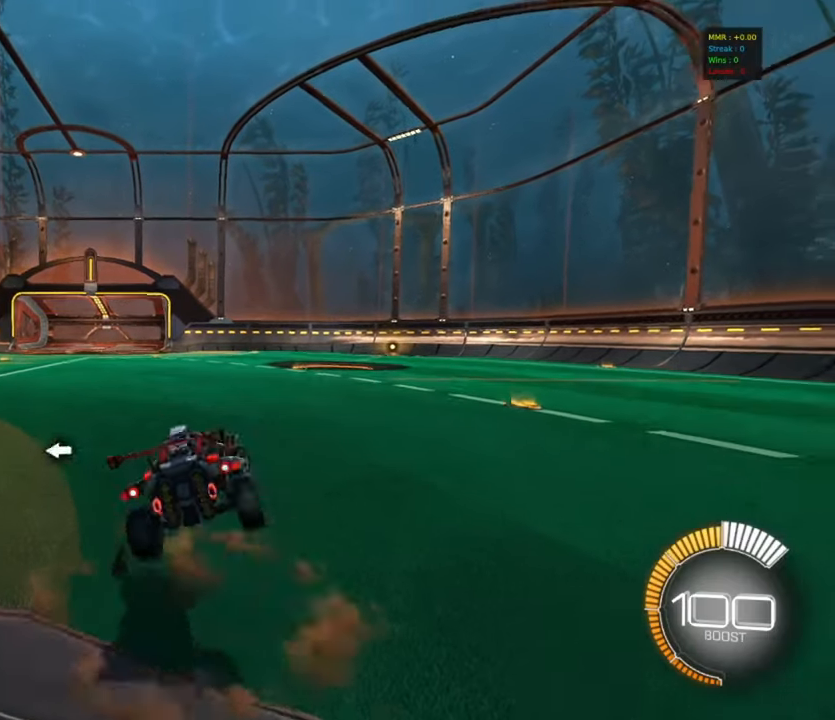
{"buttons": ["R1"], "left_stick": "right", "events": [[17, "CROSS", "up"]]}
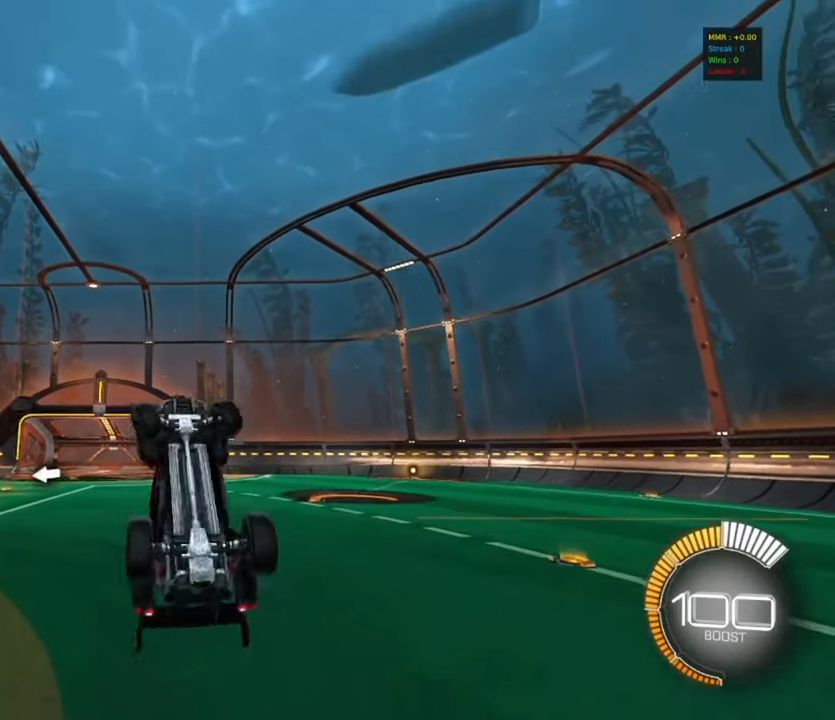
{"buttons": [], "left_stick": "center", "events": [[300, "left_stick", "center"], [383, "R1", "up"]]}
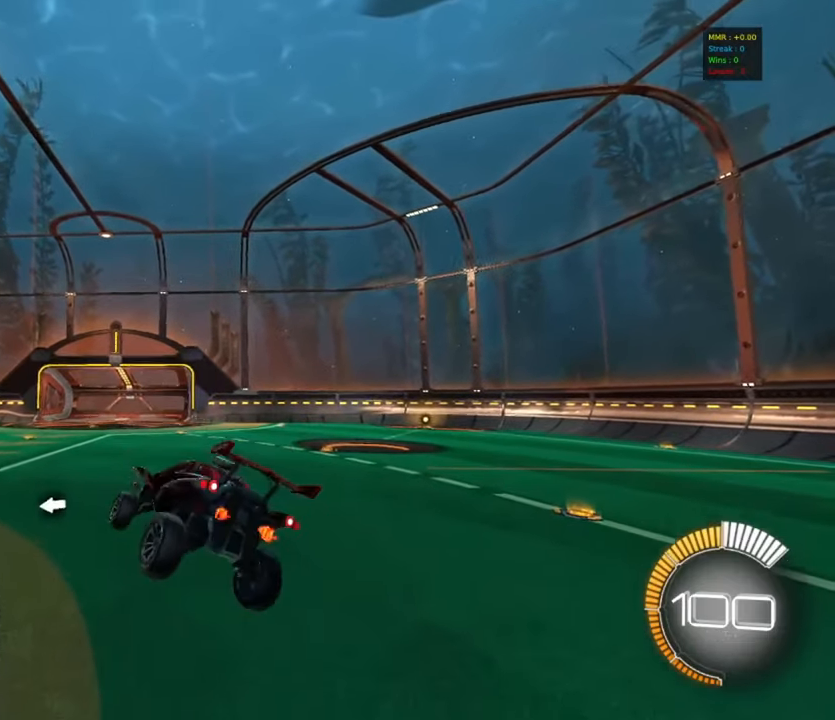
{"buttons": [], "left_stick": "center", "events": []}
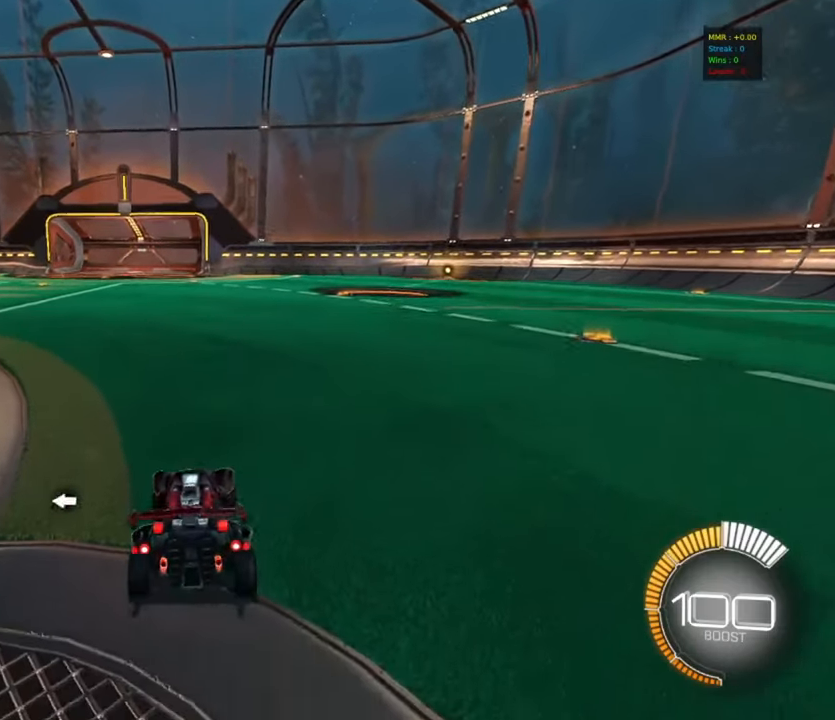
{"buttons": ["CROSS", "R1"], "left_stick": "right", "events": [[300, "CROSS", "down"], [333, "R1", "down"], [333, "left_stick", "right"]]}
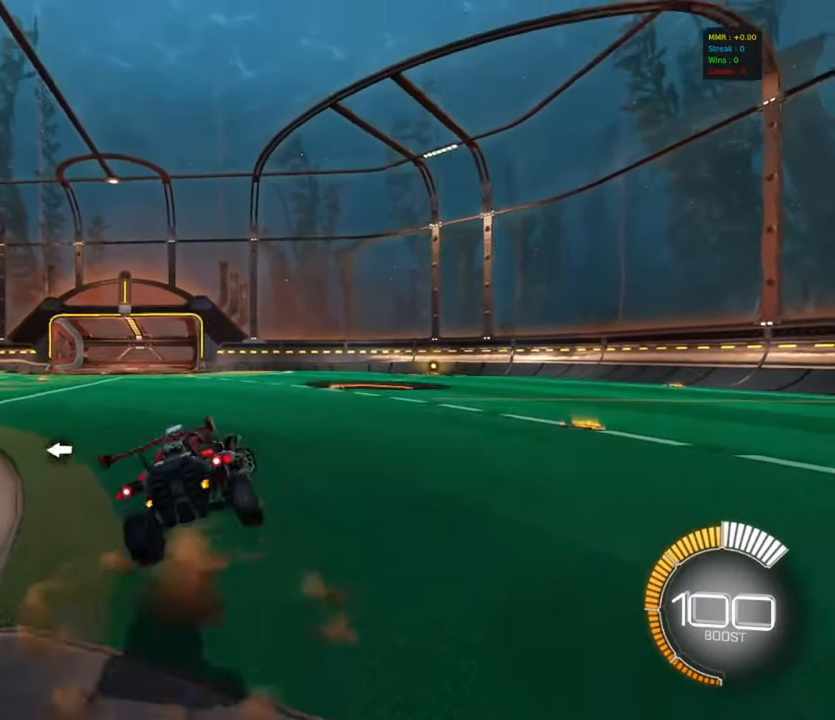
{"buttons": ["R1"], "left_stick": "right", "events": [[67, "CROSS", "up"]]}
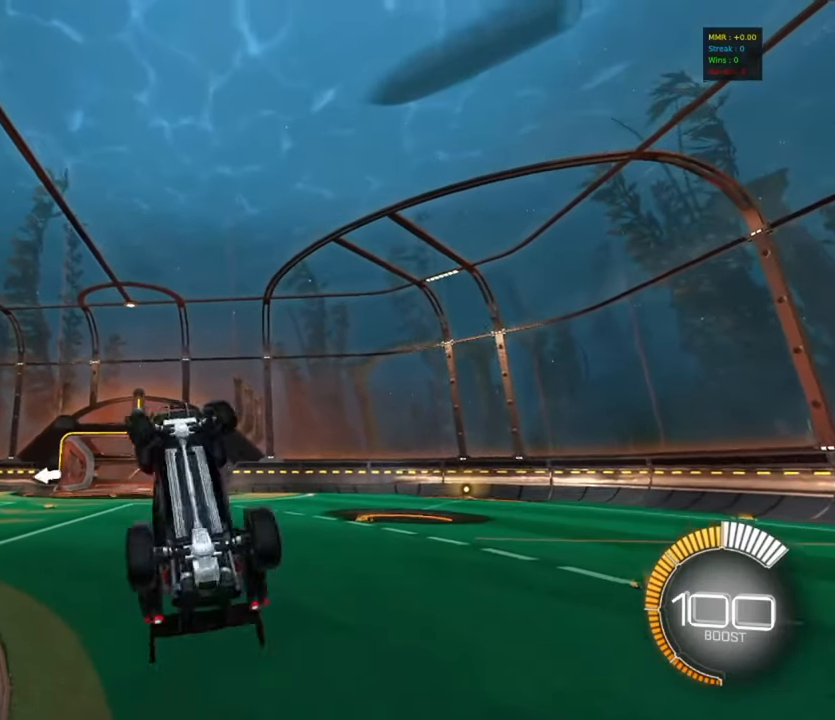
{"buttons": [], "left_stick": "center", "events": [[233, "left_stick", "center"], [417, "R1", "up"]]}
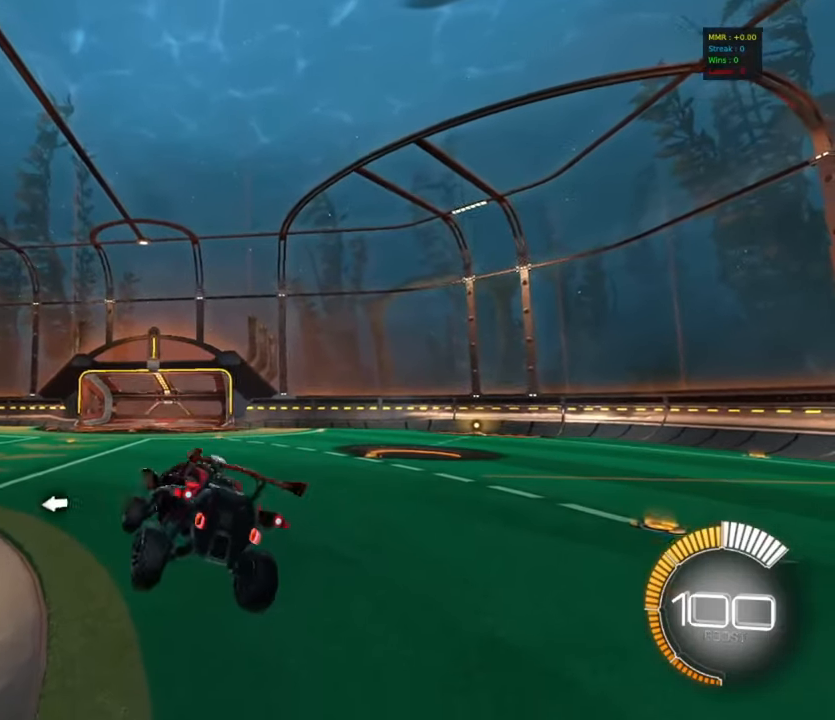
{"buttons": [], "left_stick": "center", "events": []}
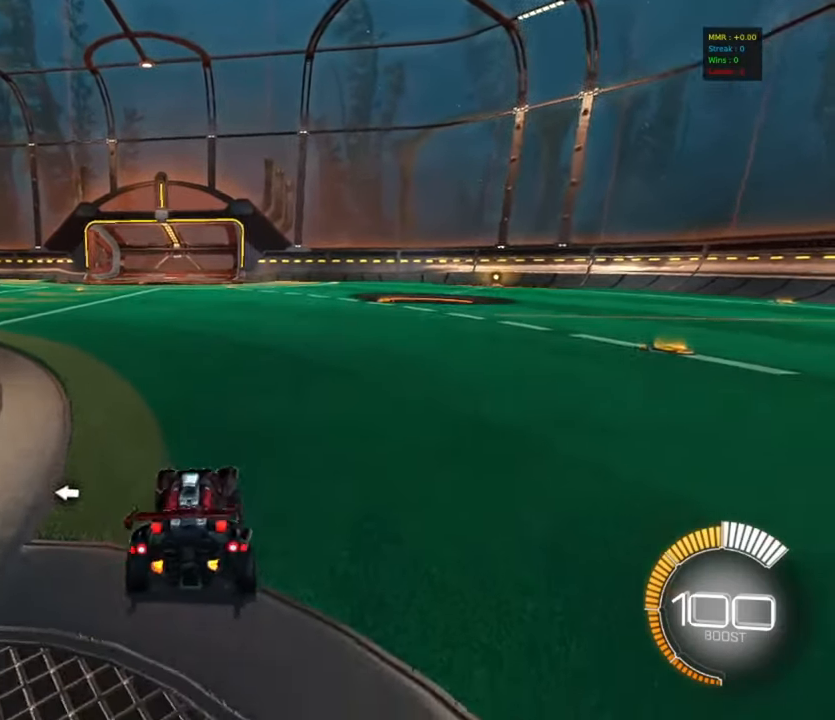
{"buttons": ["R1"], "left_stick": "right", "events": [[100, "left_stick", "right"], [117, "CROSS", "down"], [133, "R1", "down"], [300, "CROSS", "up"]]}
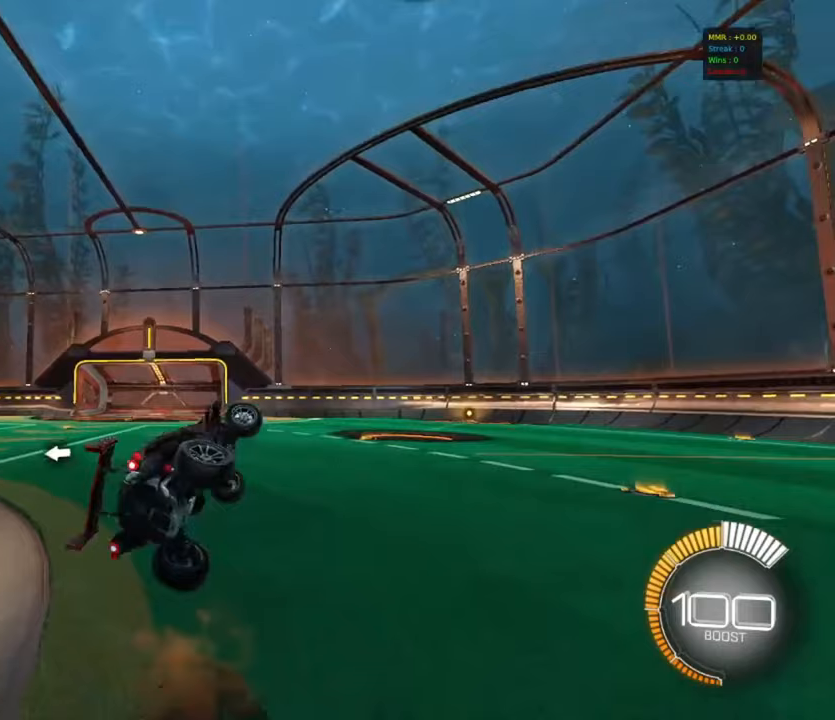
{"buttons": ["R1"], "left_stick": "right", "events": []}
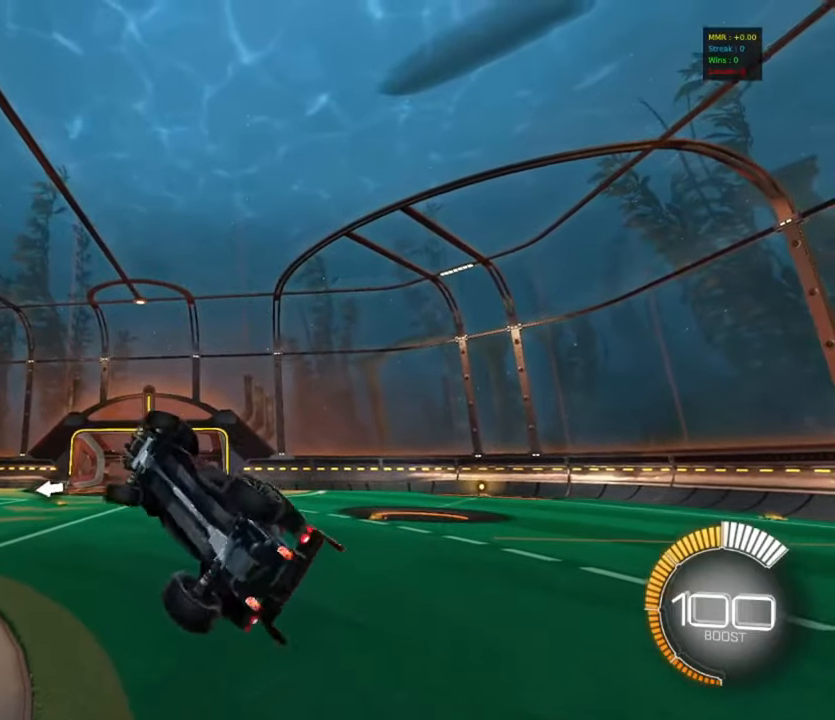
{"buttons": [], "left_stick": "center", "events": [[233, "R1", "up"], [233, "left_stick", "center"]]}
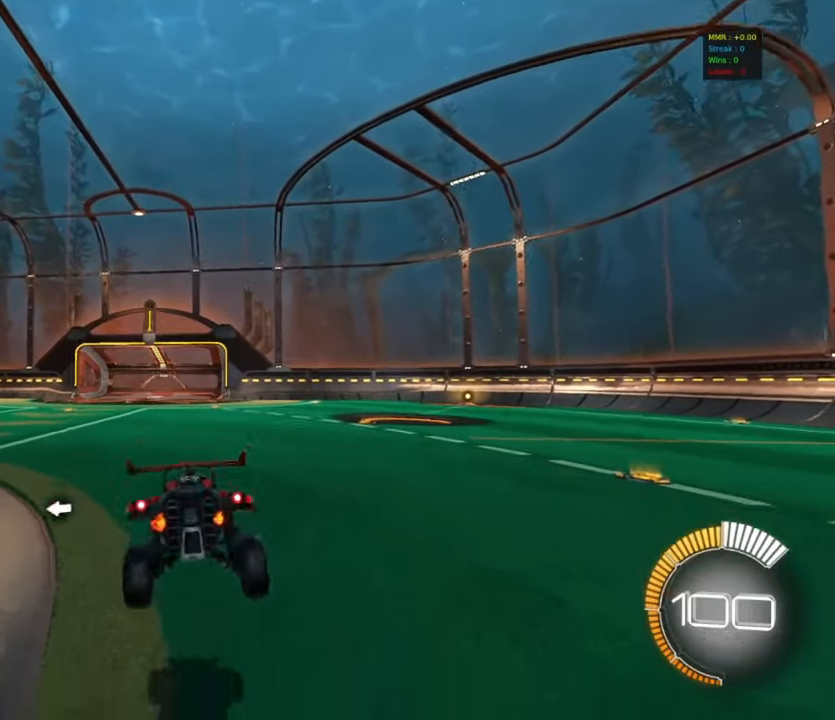
{"buttons": ["CROSS", "R1"], "left_stick": "right", "events": [[417, "CROSS", "down"], [433, "R1", "down"], [433, "left_stick", "right"]]}
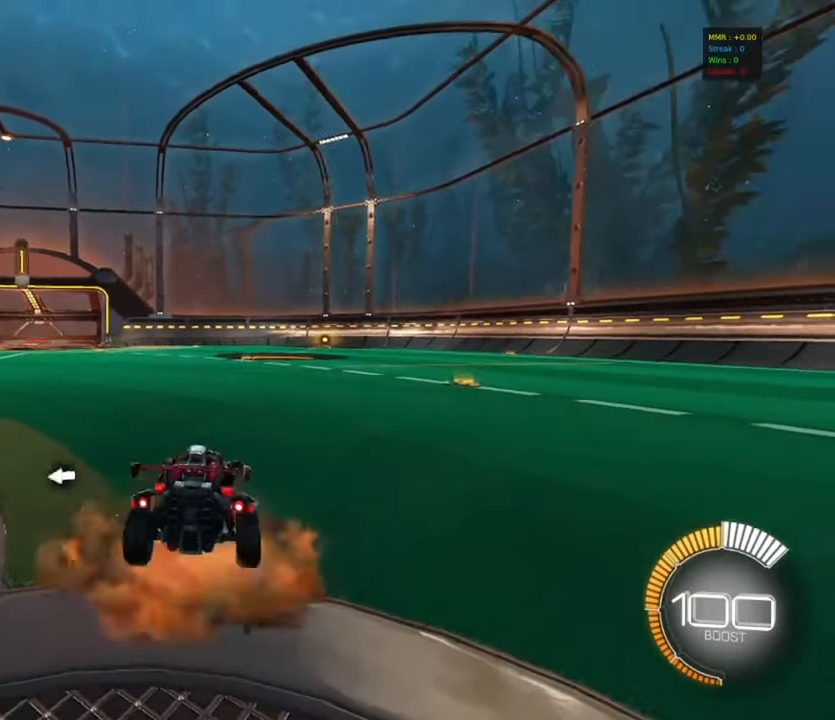
{"buttons": ["R1"], "left_stick": "right", "events": [[50, "CROSS", "up"]]}
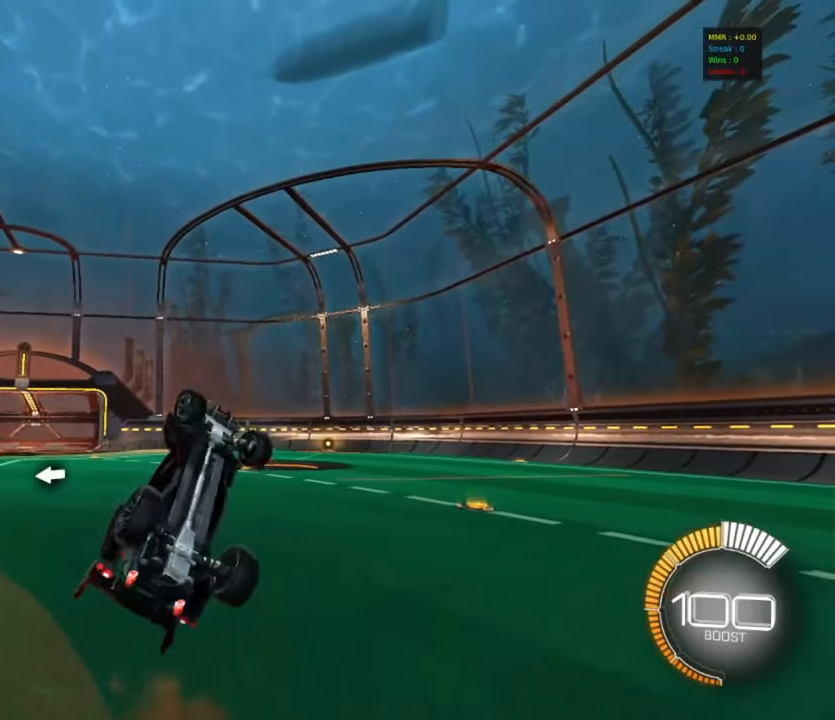
{"buttons": [], "left_stick": "center", "events": [[467, "R1", "up"], [483, "left_stick", "center"]]}
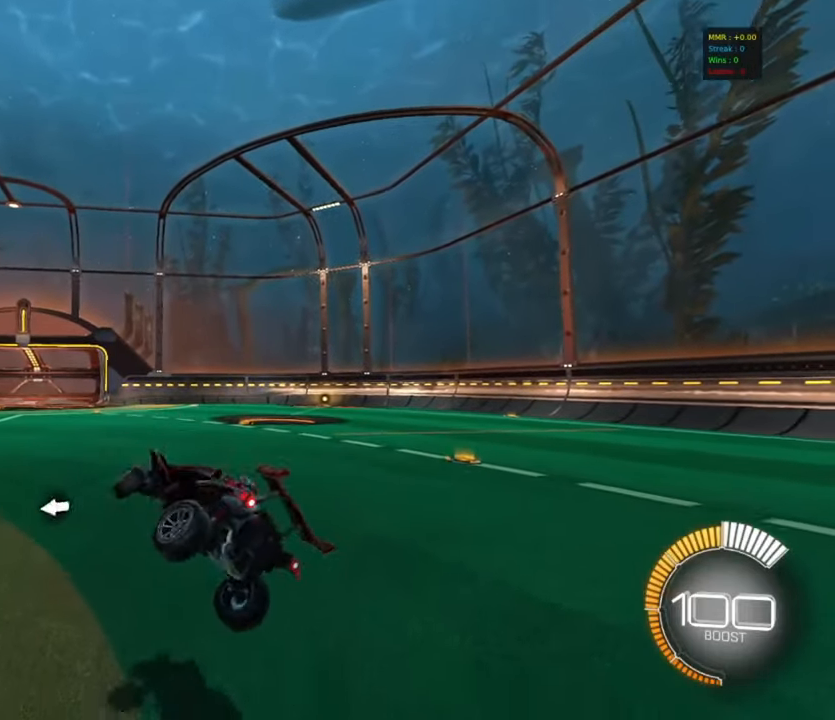
{"buttons": [], "left_stick": "center", "events": []}
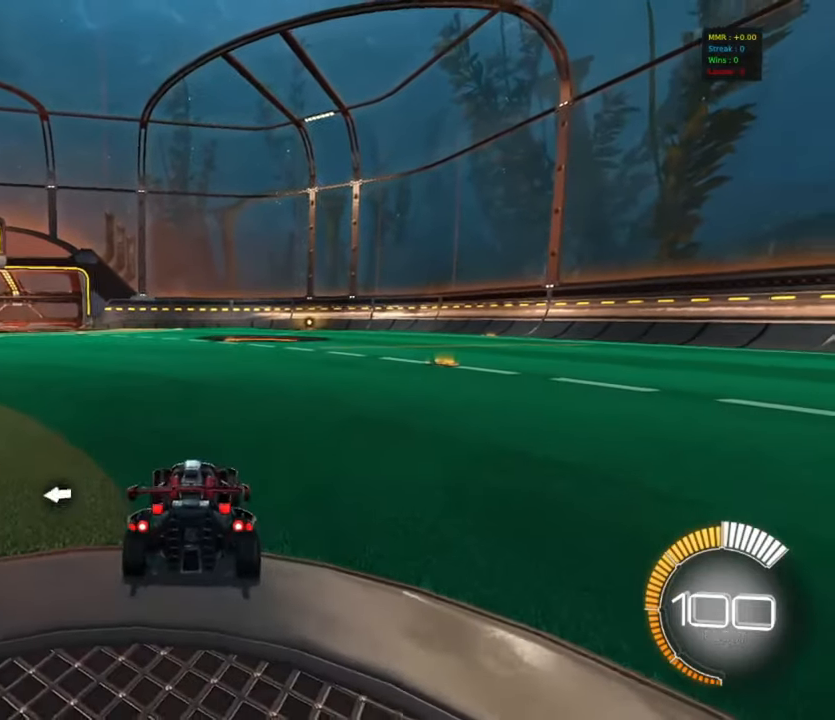
{"buttons": ["R1"], "left_stick": "right", "events": [[83, "CROSS", "down"], [100, "R1", "down"], [100, "left_stick", "right"], [267, "CROSS", "up"]]}
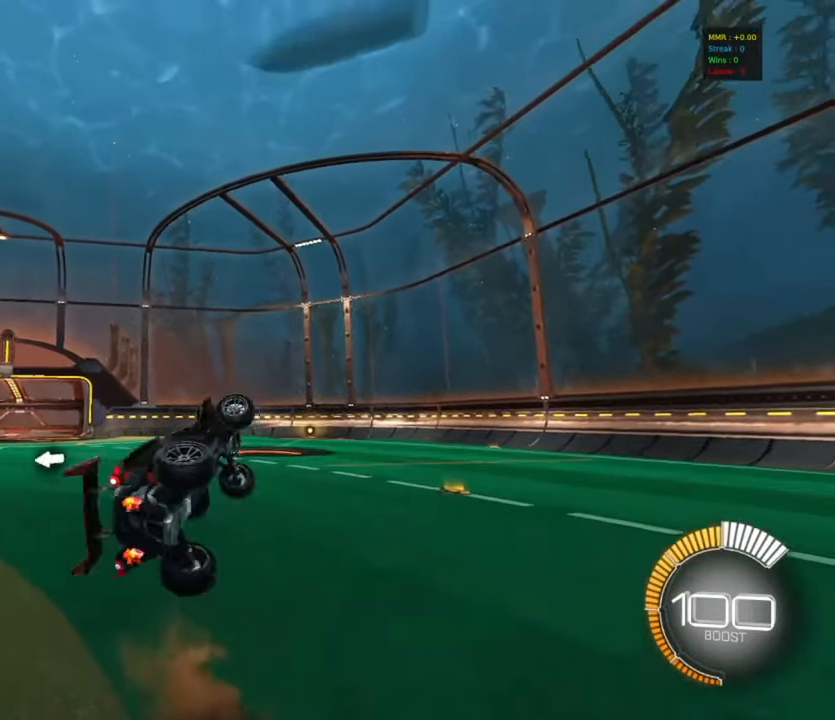
{"buttons": ["R1"], "left_stick": "right", "events": []}
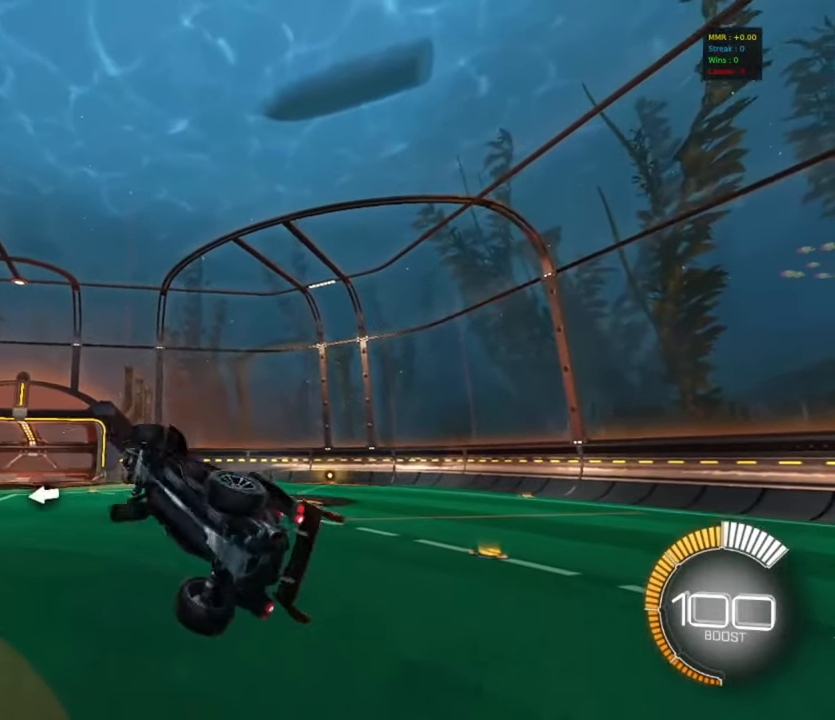
{"buttons": [], "left_stick": "center", "events": [[83, "left_stick", "center"], [117, "R1", "up"]]}
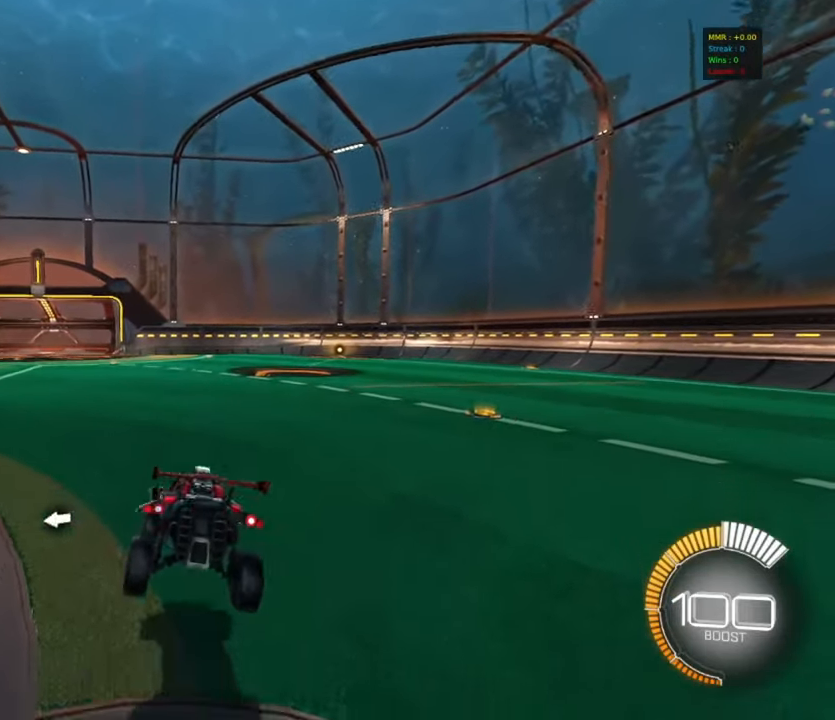
{"buttons": ["CROSS", "R1"], "left_stick": "right", "events": [[383, "left_stick", "right"], [417, "CROSS", "down"], [433, "R1", "down"]]}
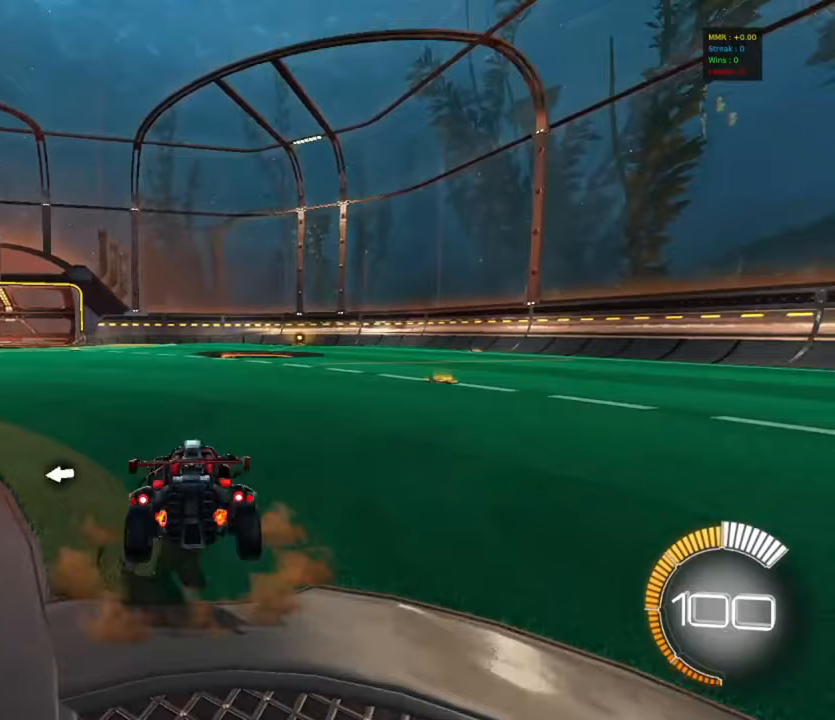
{"buttons": ["R1"], "left_stick": "right", "events": [[150, "CROSS", "up"]]}
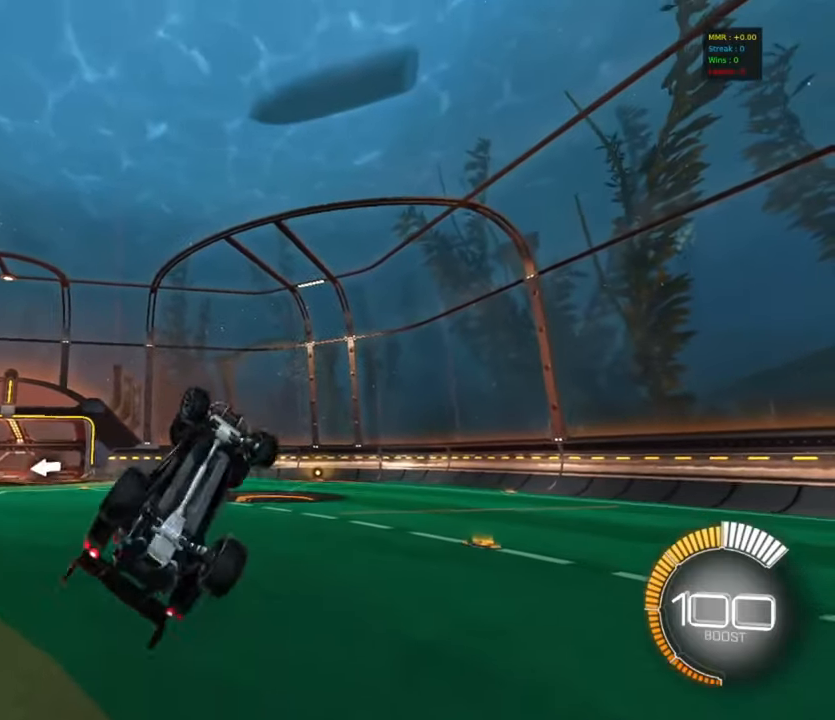
{"buttons": [], "left_stick": "center", "events": [[350, "left_stick", "center"], [483, "R1", "up"]]}
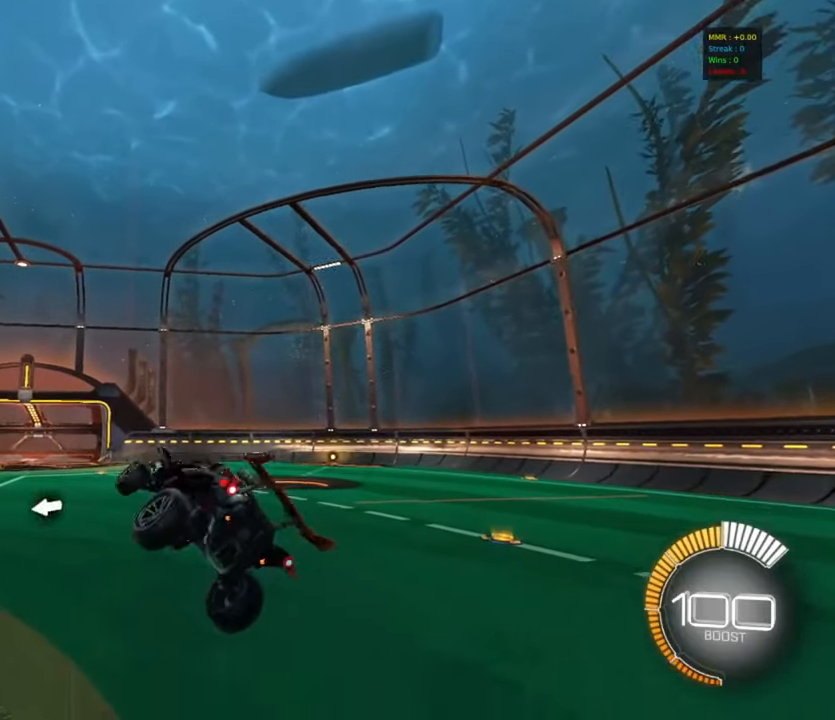
{"buttons": [], "left_stick": "center", "events": []}